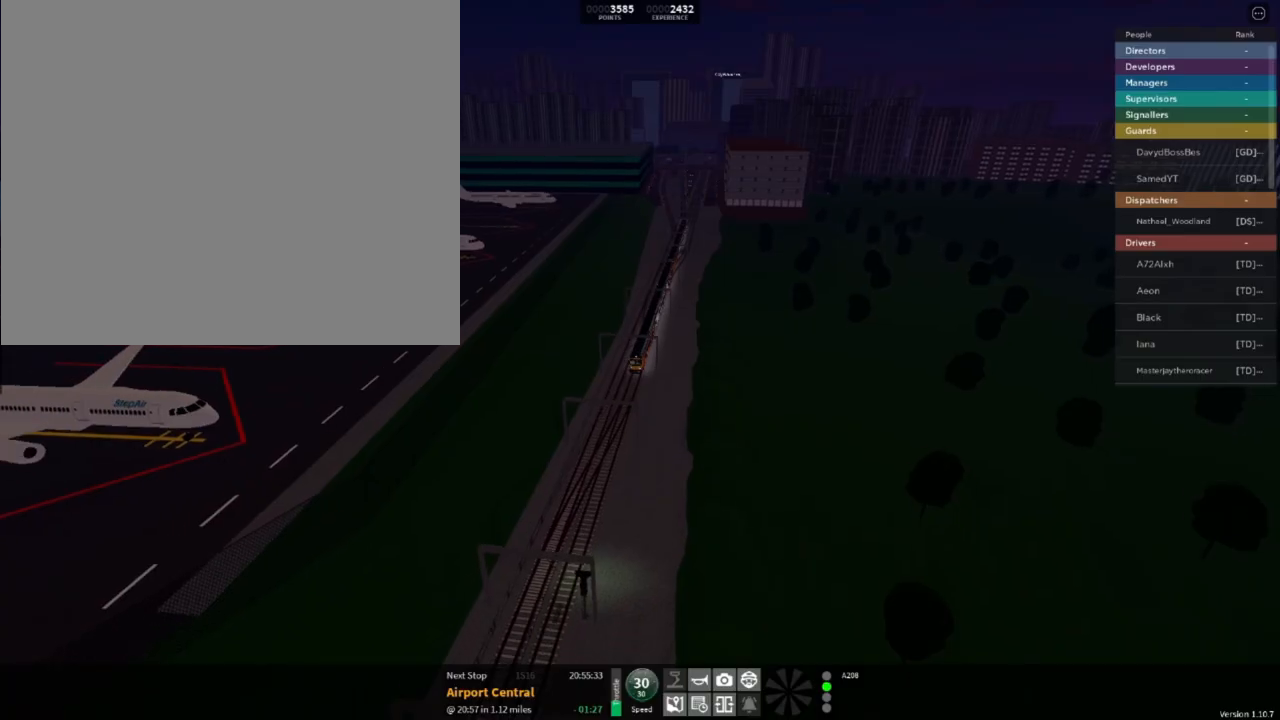
Gameplay with a controller (PlayStation layout); each line is a JSON object with the inputs held at the frame after it. "events" lists button and stick changes between this image and that frame as [ms after this image, input, new state], when the widget could be followed in between.
{"buttons": [], "left_stick": "center", "right_stick": "center", "events": []}
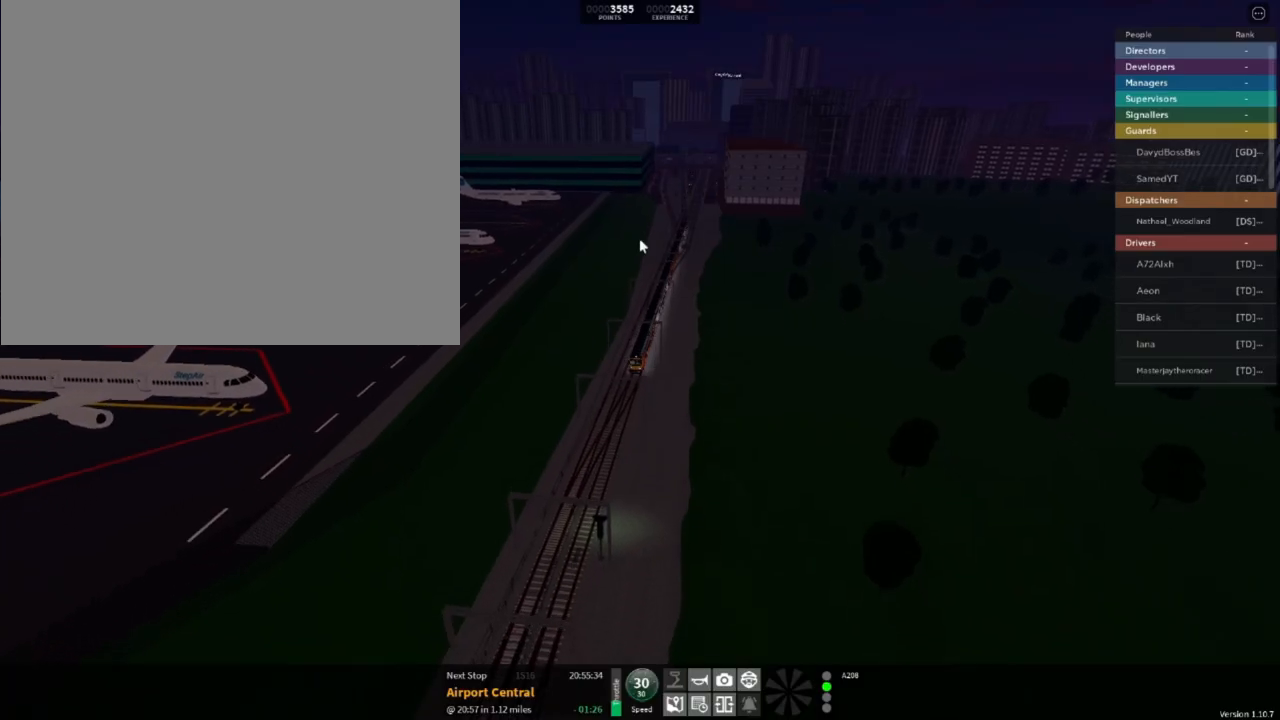
{"buttons": [], "left_stick": "center", "right_stick": "center", "events": []}
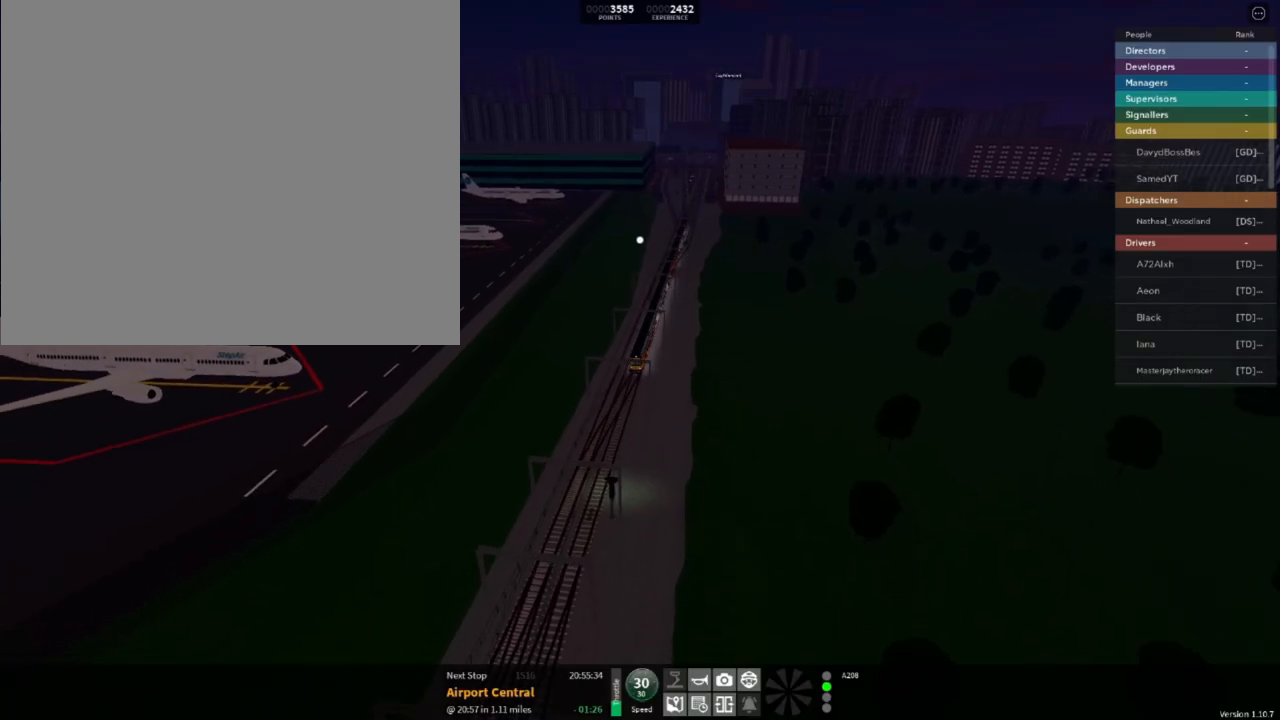
{"buttons": [], "left_stick": "center", "right_stick": "center", "events": [[83, "DPAD_DOWN", "down"], [283, "DPAD_DOWN", "up"]]}
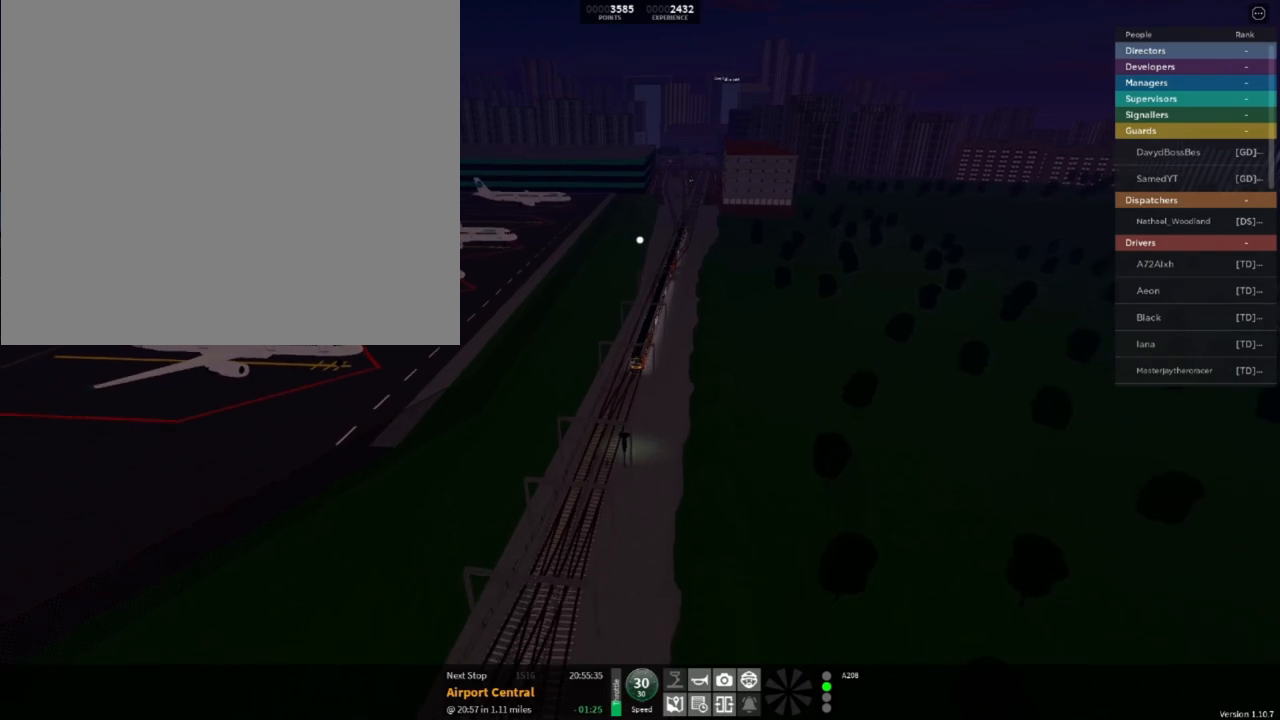
{"buttons": ["DPAD_UP"], "left_stick": "center", "right_stick": "center", "events": [[184, "DPAD_UP", "down"]]}
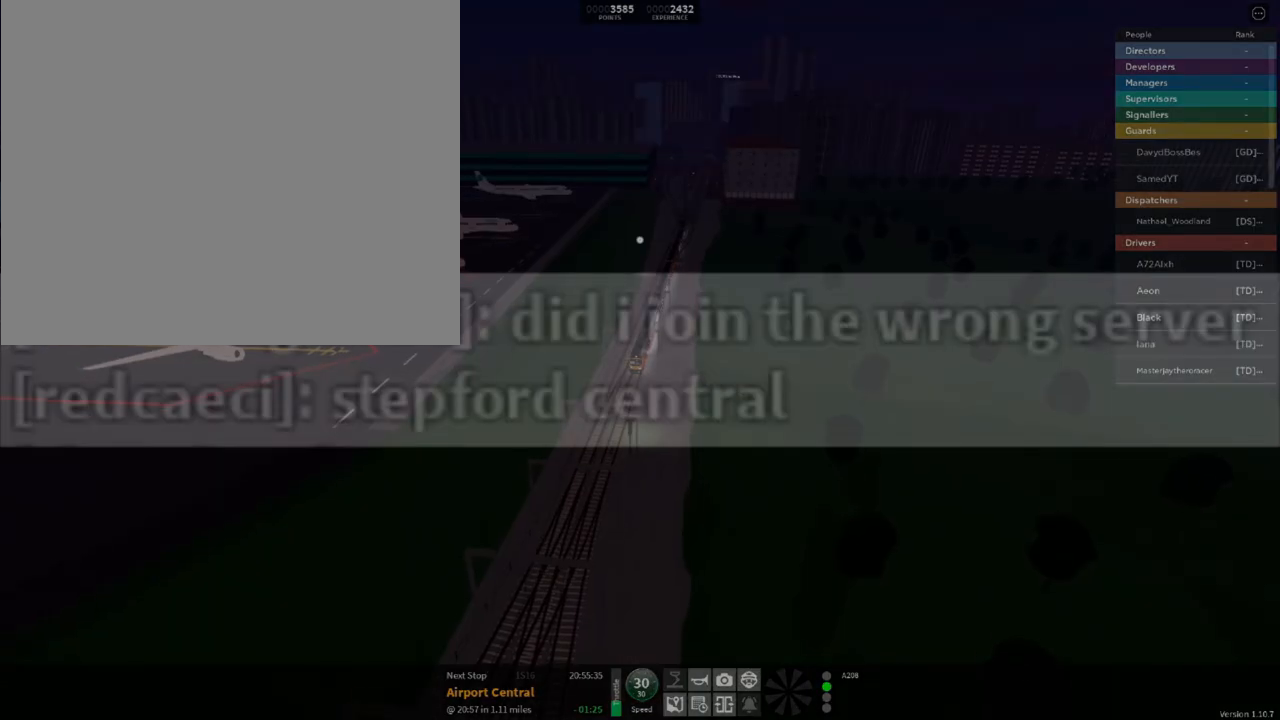
{"buttons": [], "left_stick": "center", "right_stick": "center", "events": [[16, "DPAD_LEFT", "down"], [283, "DPAD_LEFT", "up"], [367, "DPAD_UP", "up"]]}
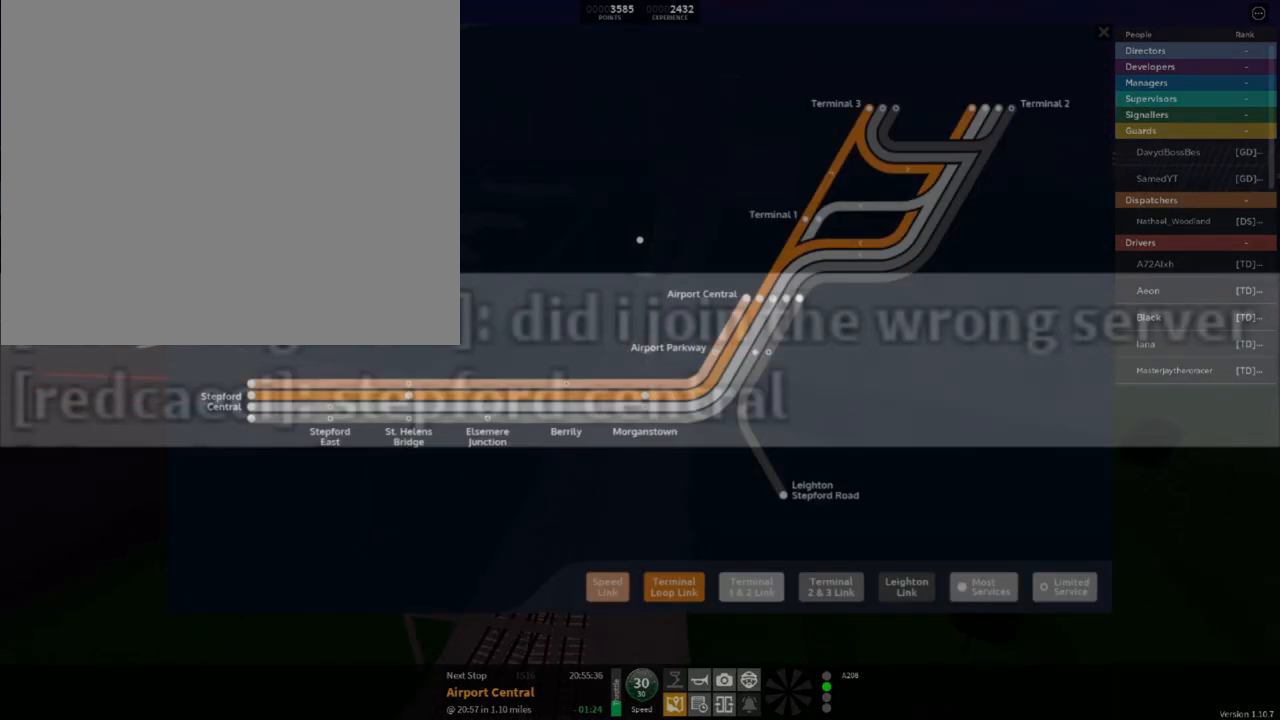
{"buttons": [], "left_stick": "center", "right_stick": "center", "events": [[184, "DPAD_UP", "down"], [350, "DPAD_UP", "up"]]}
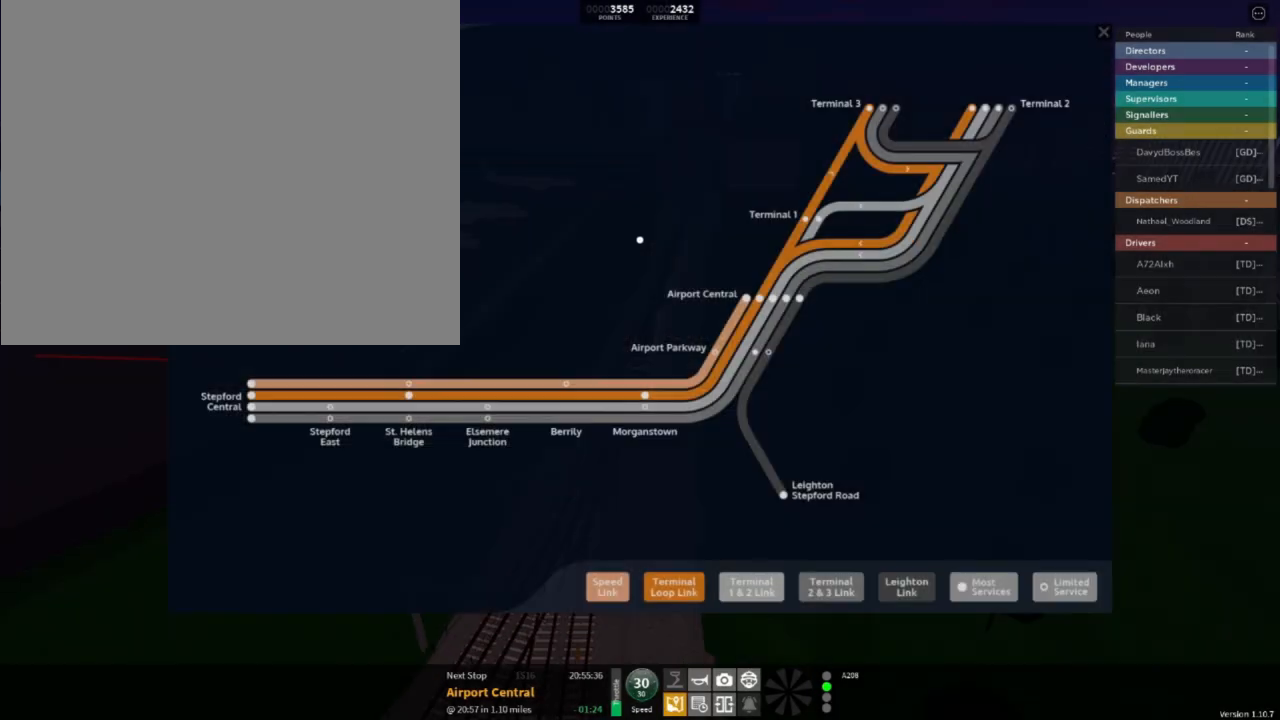
{"buttons": ["DPAD_UP"], "left_stick": "center", "right_stick": "center", "events": [[483, "DPAD_UP", "down"]]}
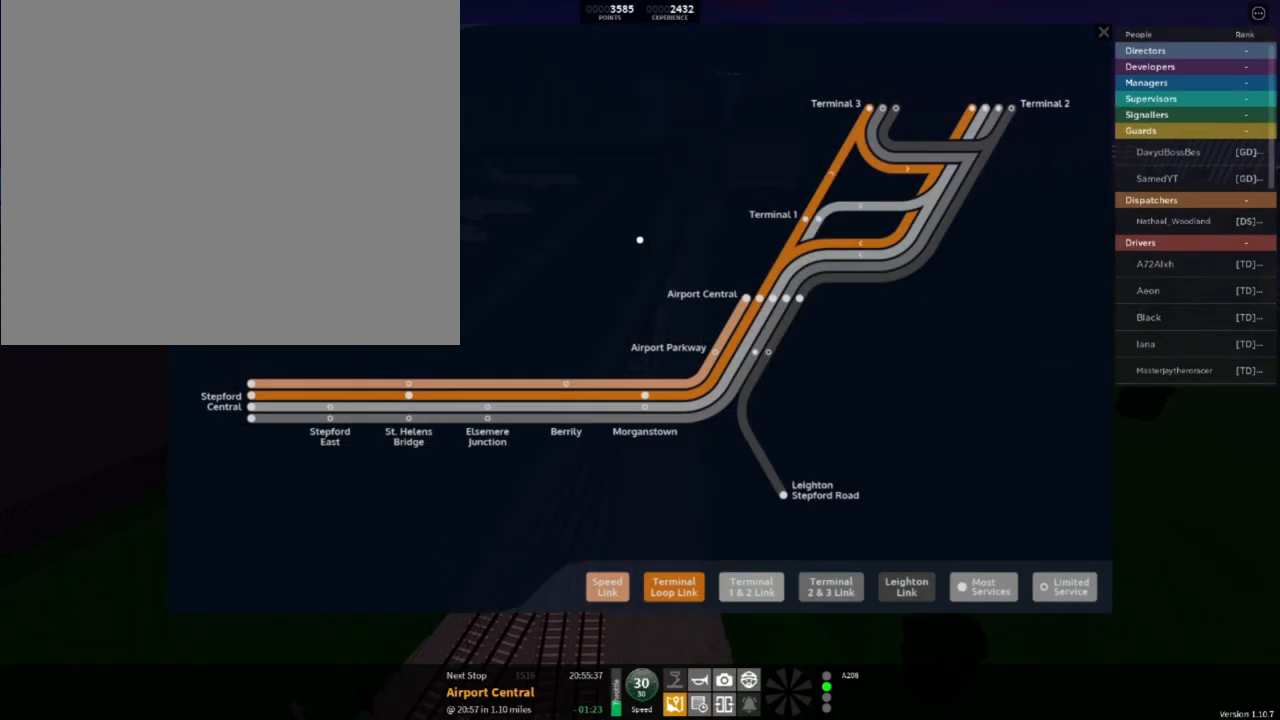
{"buttons": [], "left_stick": "center", "right_stick": "up-left", "events": [[150, "DPAD_UP", "up"], [150, "right_stick", "right"], [300, "right_stick", "left"], [484, "right_stick", "up-left"]]}
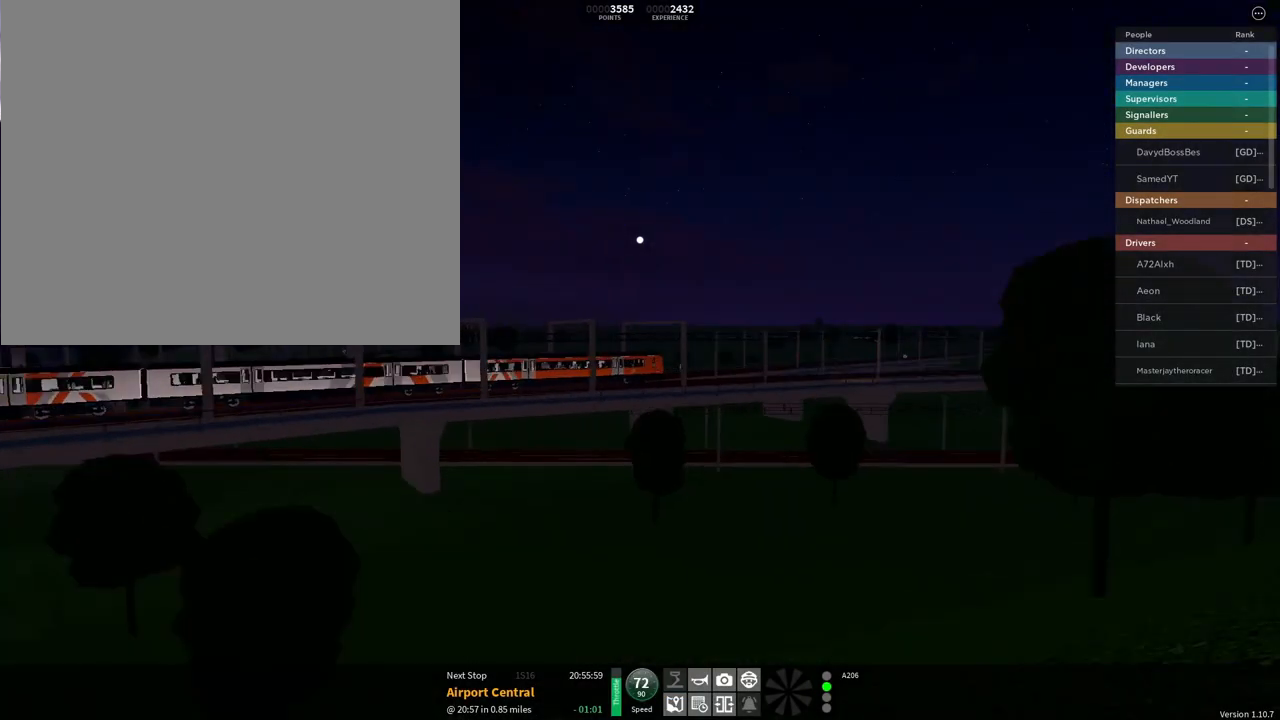
{"buttons": [], "left_stick": "center", "right_stick": "right", "events": [[183, "right_stick", "center"], [317, "right_stick", "right"]]}
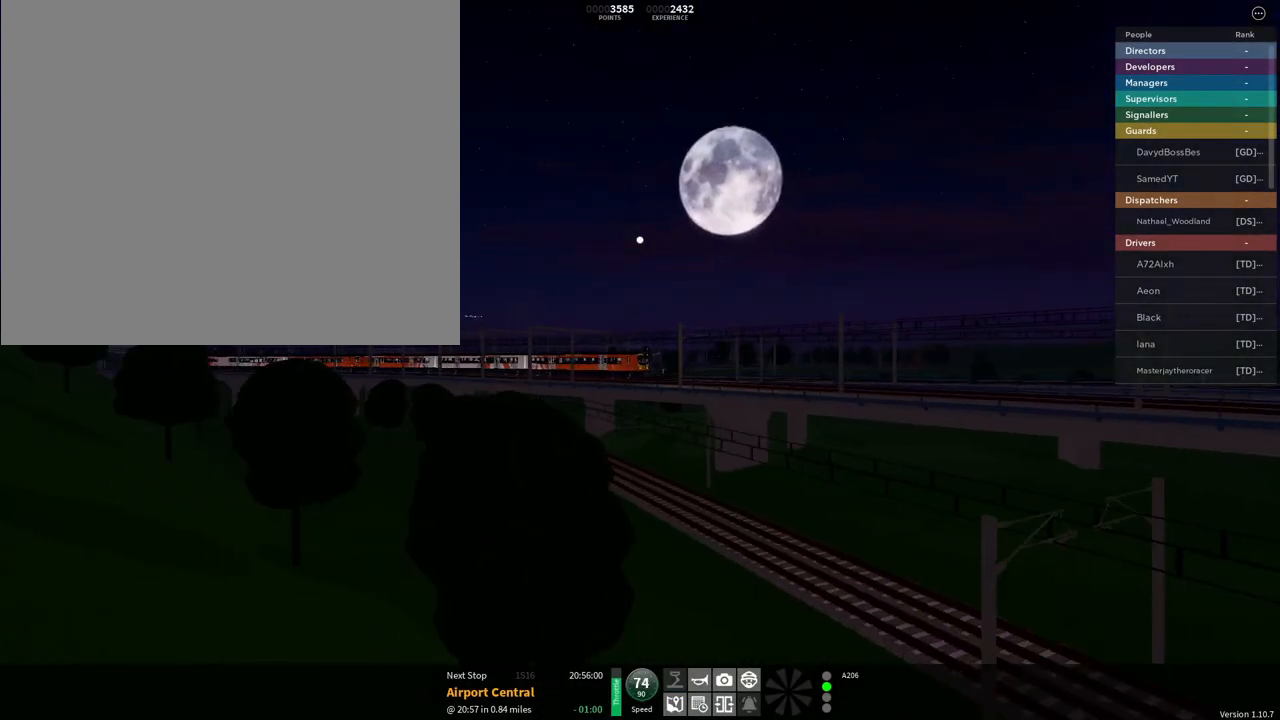
{"buttons": [], "left_stick": "center", "right_stick": "center", "events": [[501, "right_stick", "center"]]}
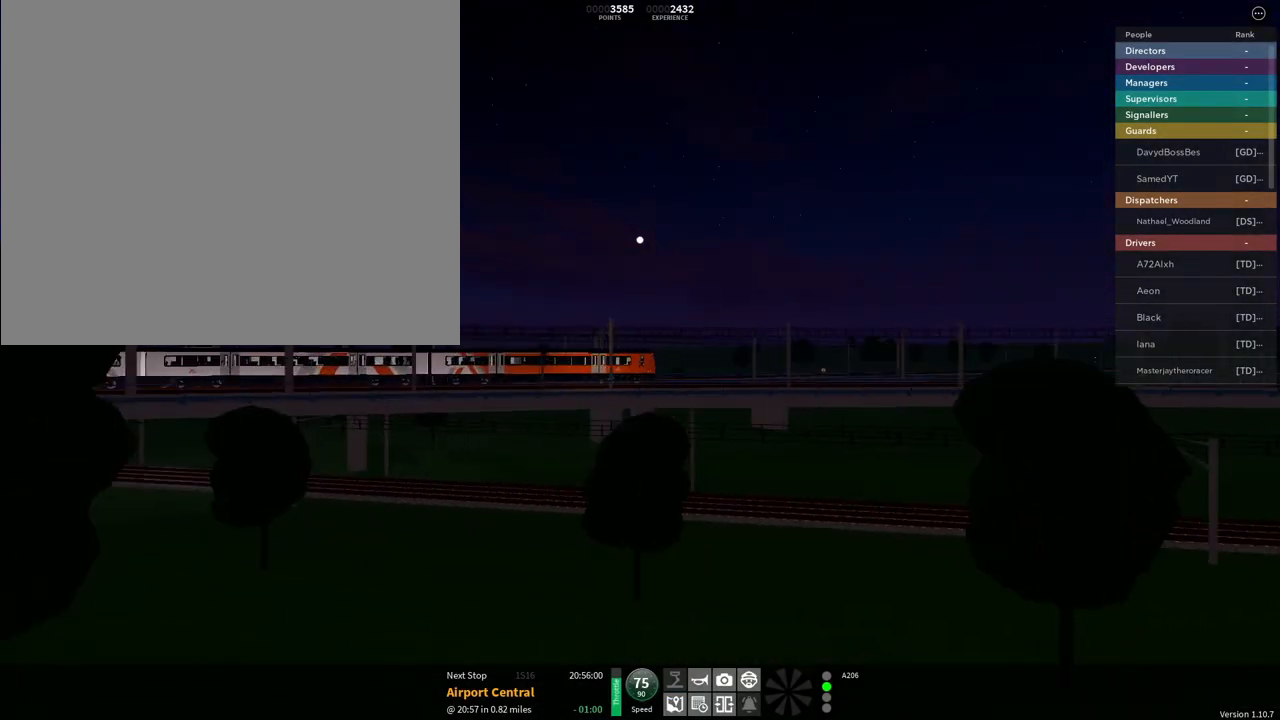
{"buttons": [], "left_stick": "center", "right_stick": "down-right", "events": [[250, "right_stick", "down-right"]]}
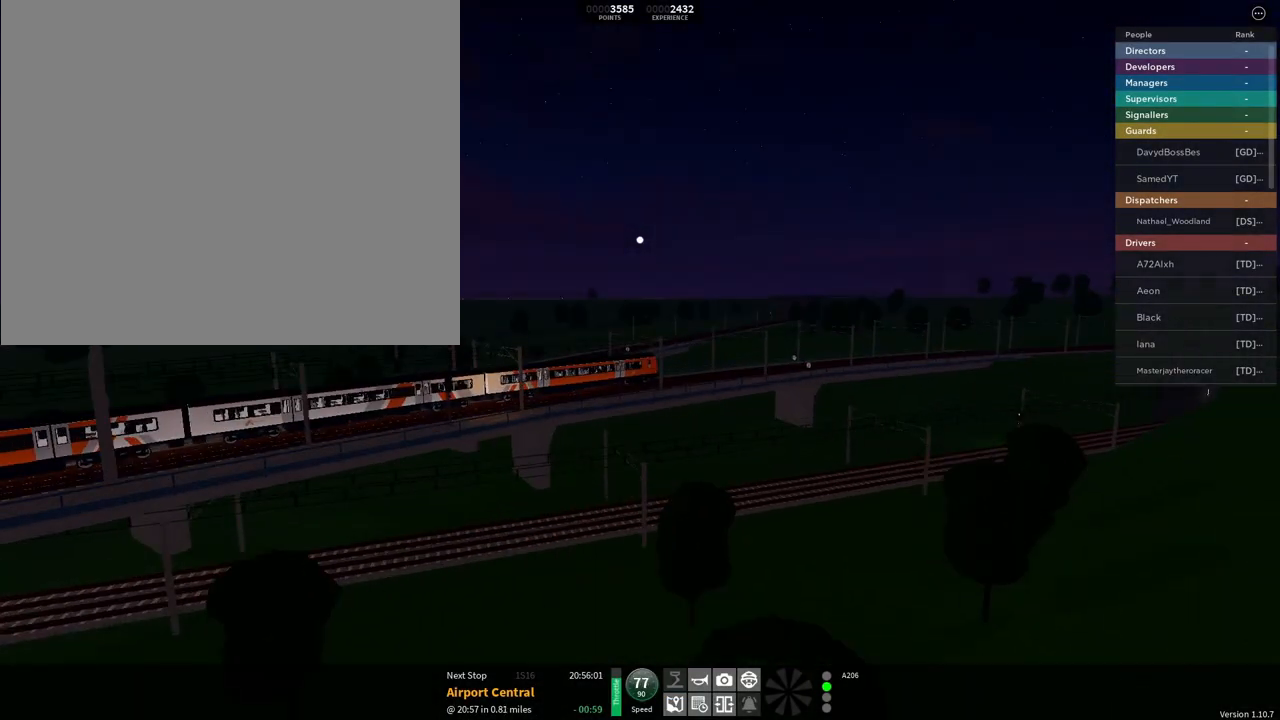
{"buttons": [], "left_stick": "center", "right_stick": "center", "events": [[50, "right_stick", "center"], [134, "right_stick", "left"], [300, "right_stick", "up-left"], [501, "right_stick", "center"]]}
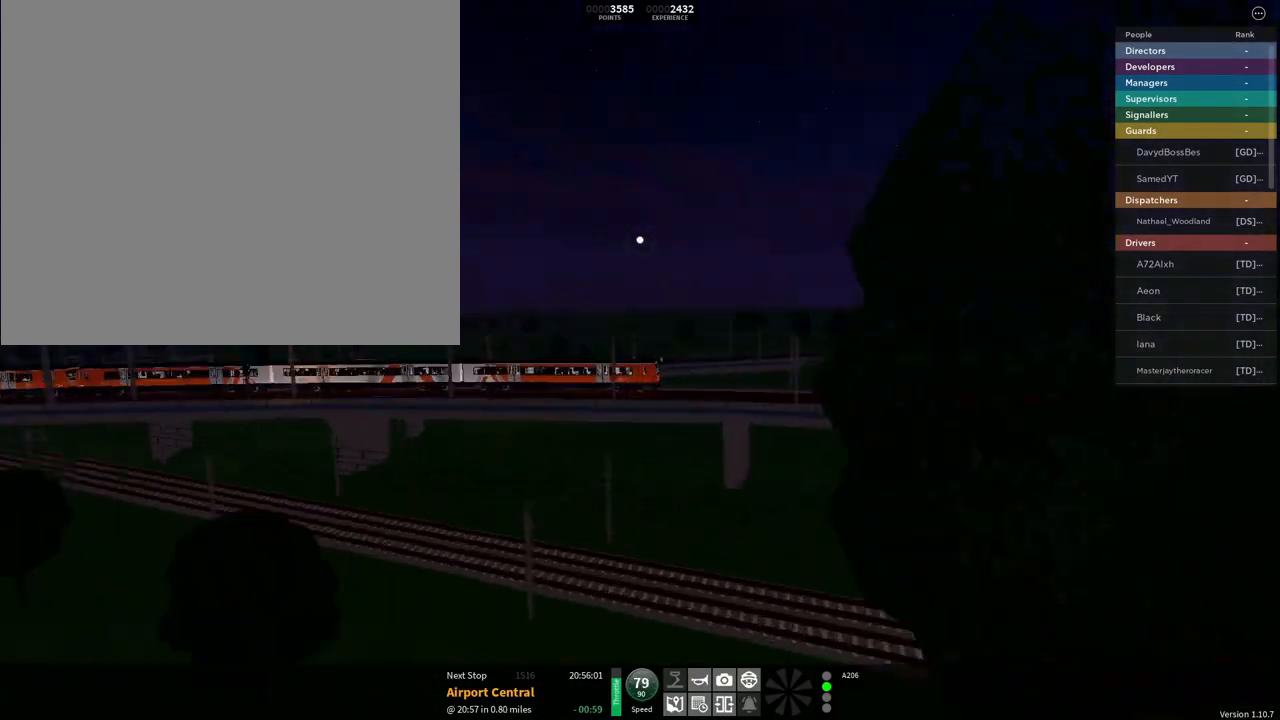
{"buttons": [], "left_stick": "center", "right_stick": "right", "events": [[50, "right_stick", "right"]]}
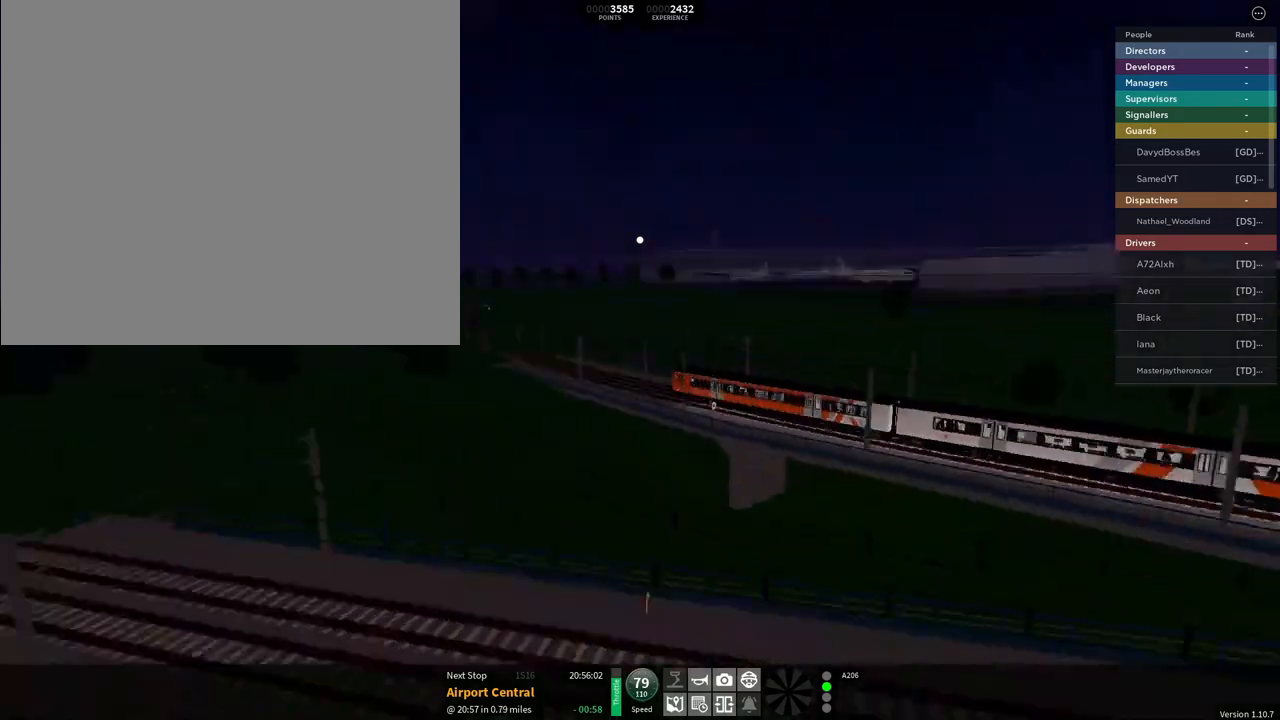
{"buttons": [], "left_stick": "center", "right_stick": "left", "events": [[184, "right_stick", "left"]]}
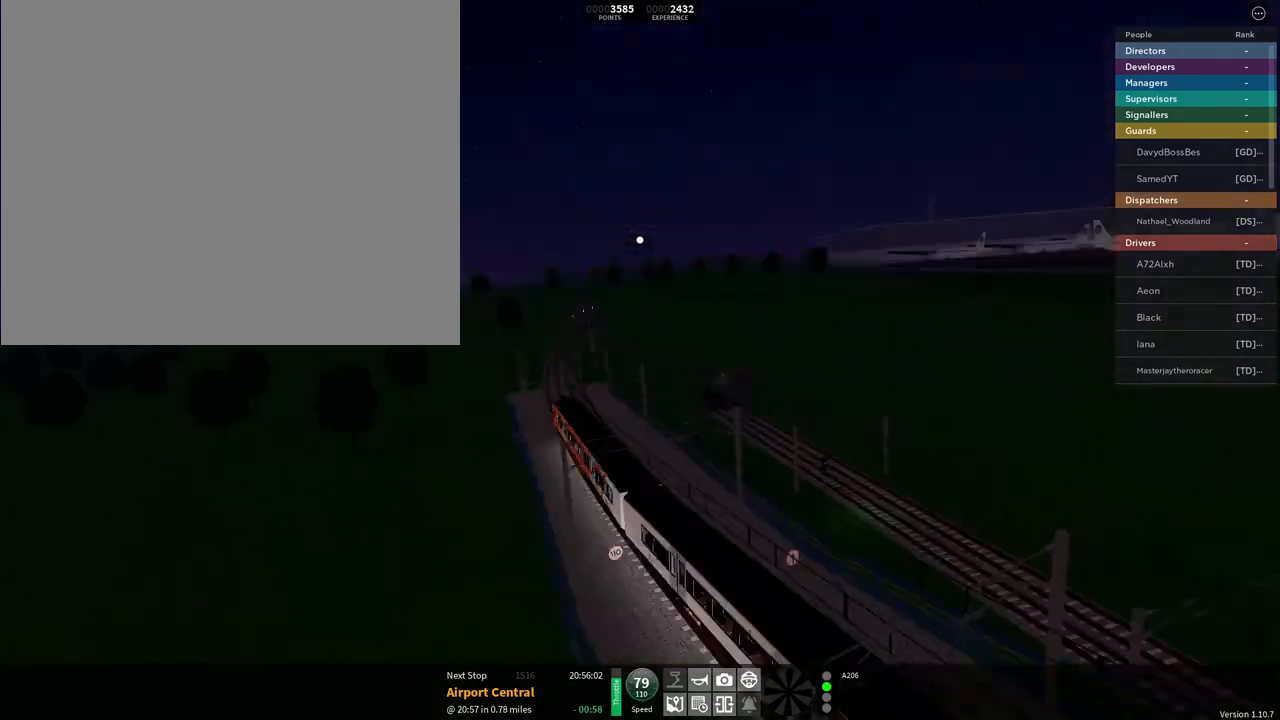
{"buttons": [], "left_stick": "center", "right_stick": "right", "events": [[83, "right_stick", "center"], [150, "right_stick", "right"]]}
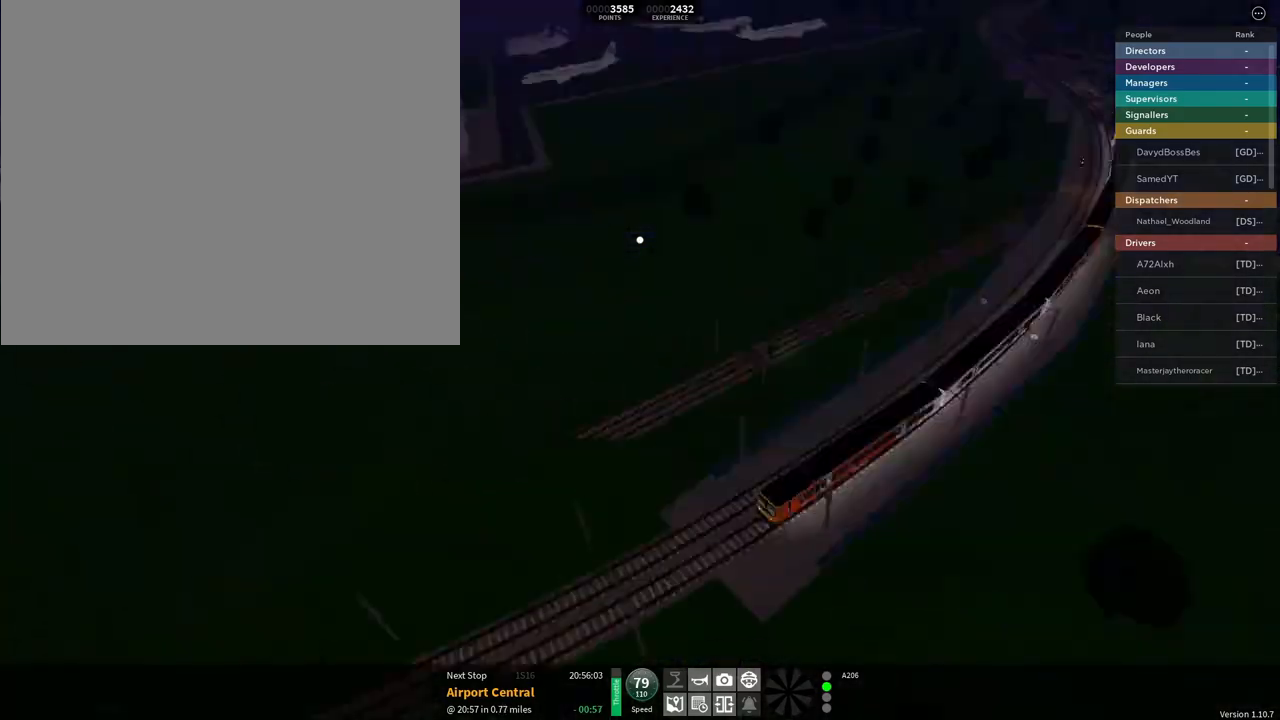
{"buttons": [], "left_stick": "center", "right_stick": "left", "events": [[184, "right_stick", "left"]]}
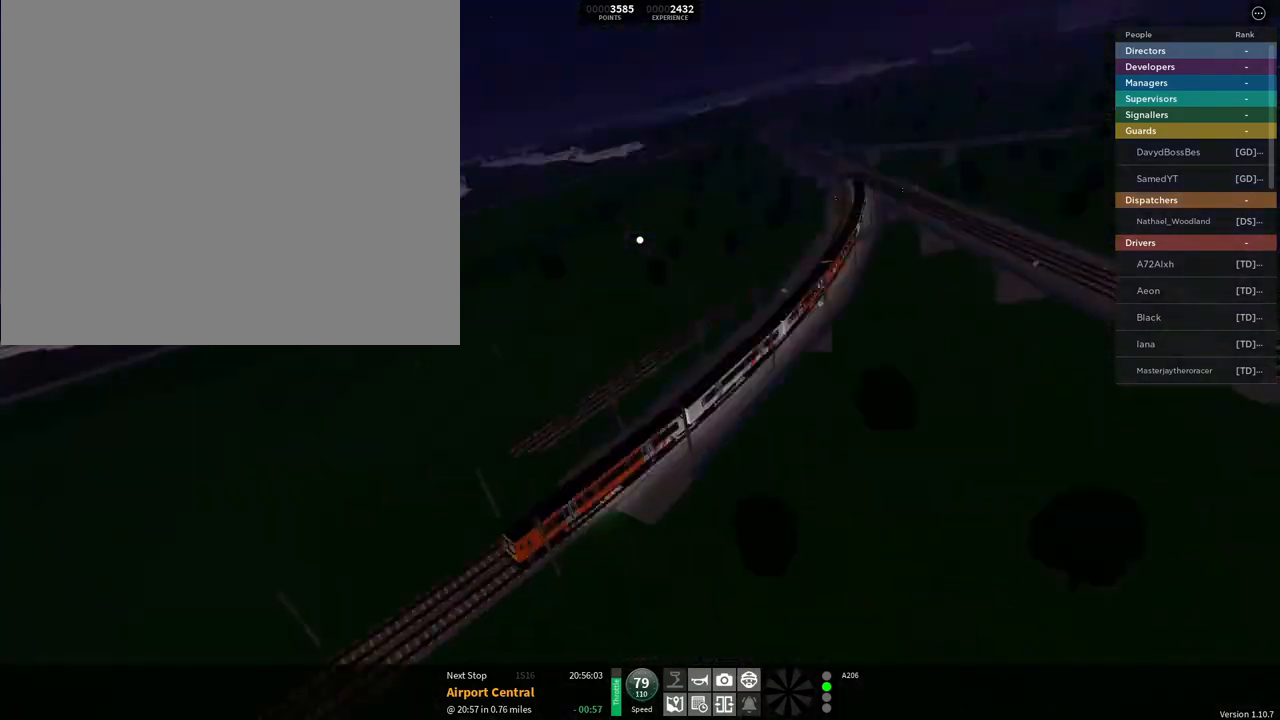
{"buttons": [], "left_stick": "center", "right_stick": "right", "events": [[216, "right_stick", "down-right"], [350, "right_stick", "right"]]}
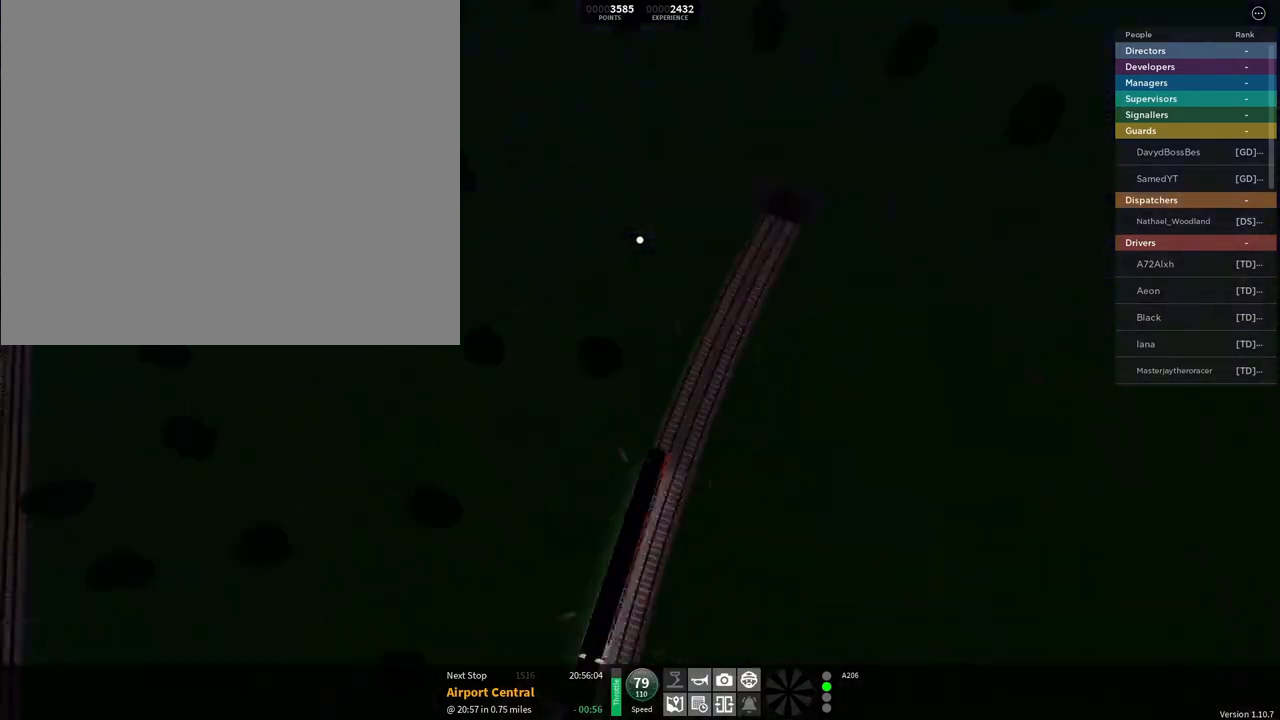
{"buttons": [], "left_stick": "center", "right_stick": "up-left", "events": [[284, "right_stick", "up-left"]]}
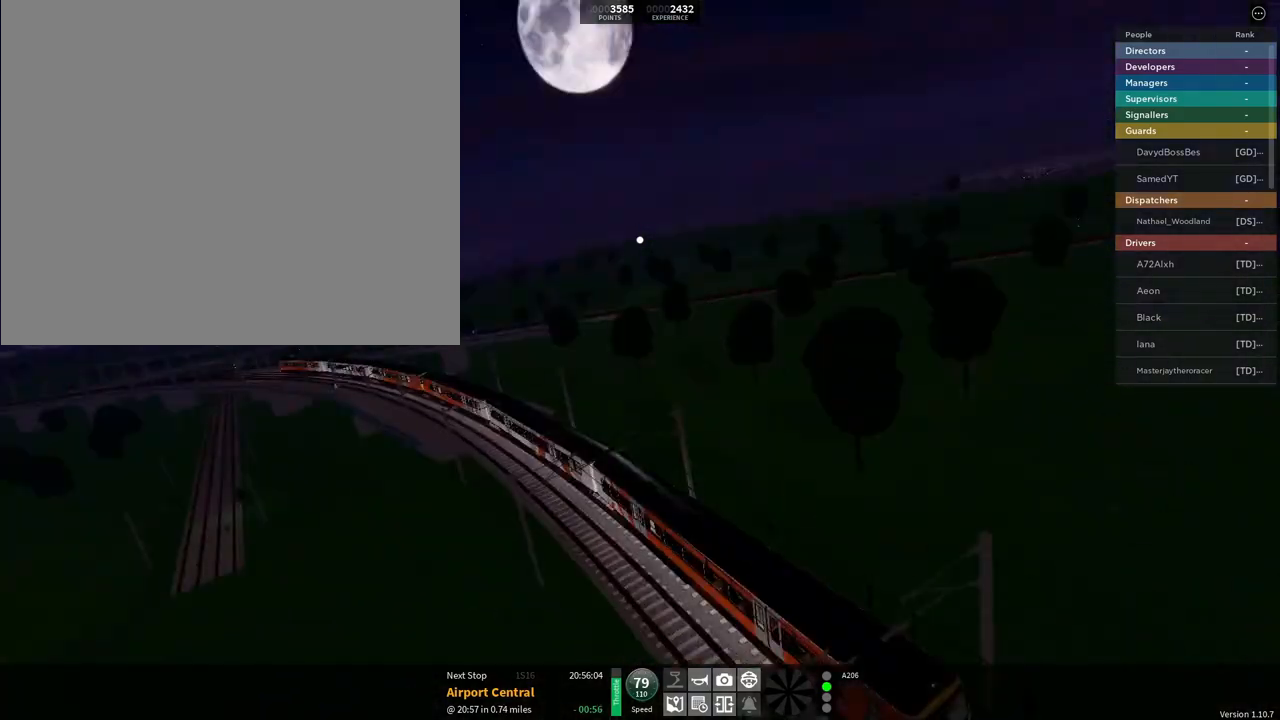
{"buttons": [], "left_stick": "center", "right_stick": "right", "events": [[216, "right_stick", "left"], [367, "right_stick", "down"], [433, "right_stick", "right"]]}
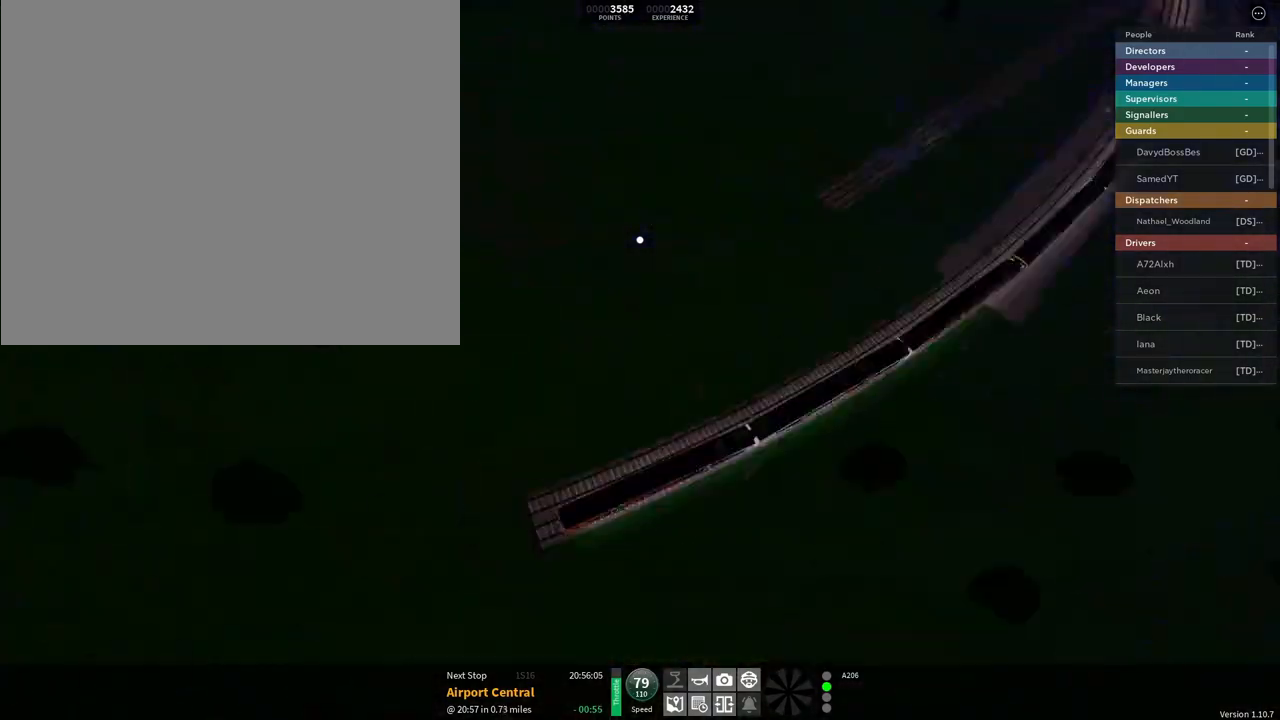
{"buttons": [], "left_stick": "center", "right_stick": "right", "events": []}
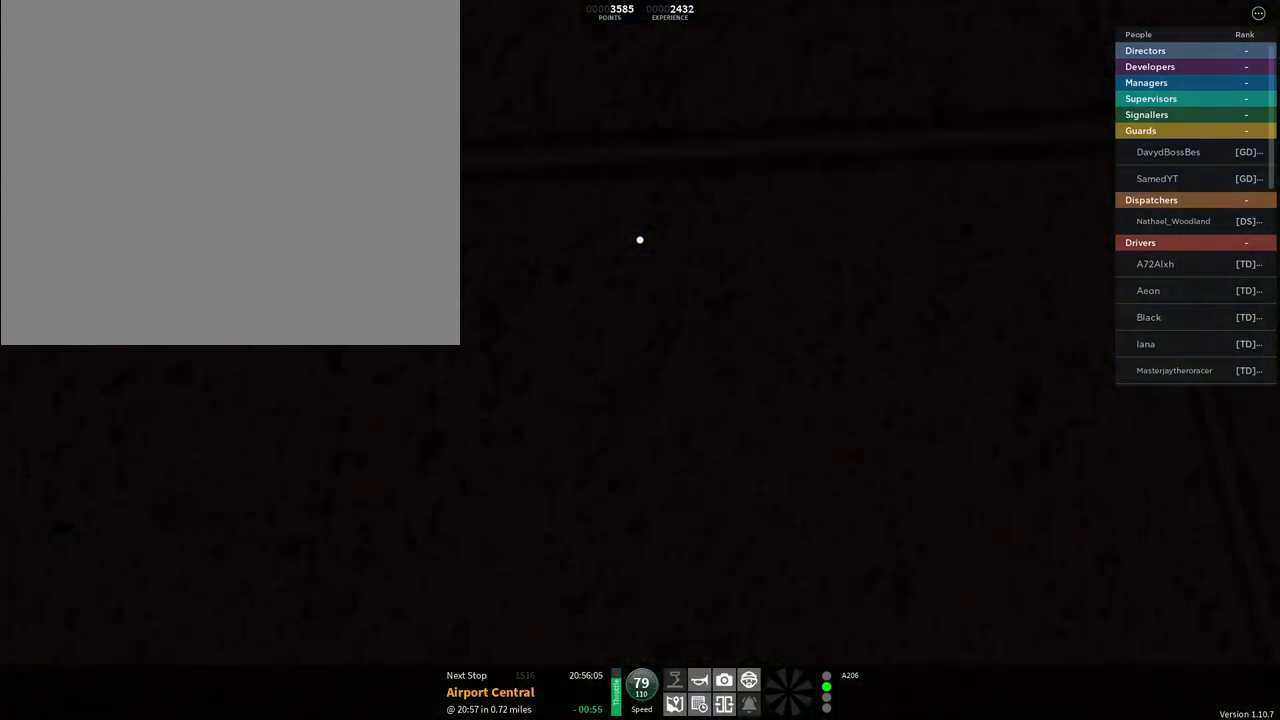
{"buttons": [], "left_stick": "center", "right_stick": "up-left", "events": [[83, "right_stick", "up-left"]]}
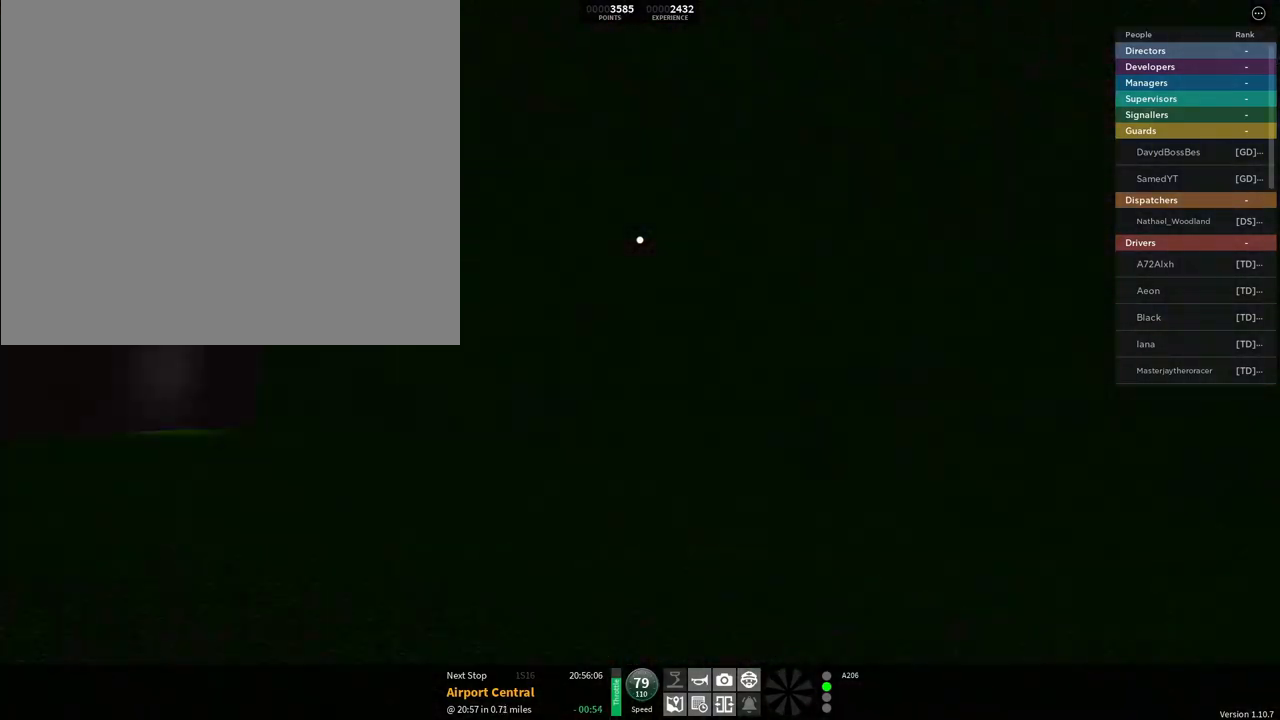
{"buttons": [], "left_stick": "center", "right_stick": "right", "events": [[67, "right_stick", "center"], [117, "right_stick", "right"]]}
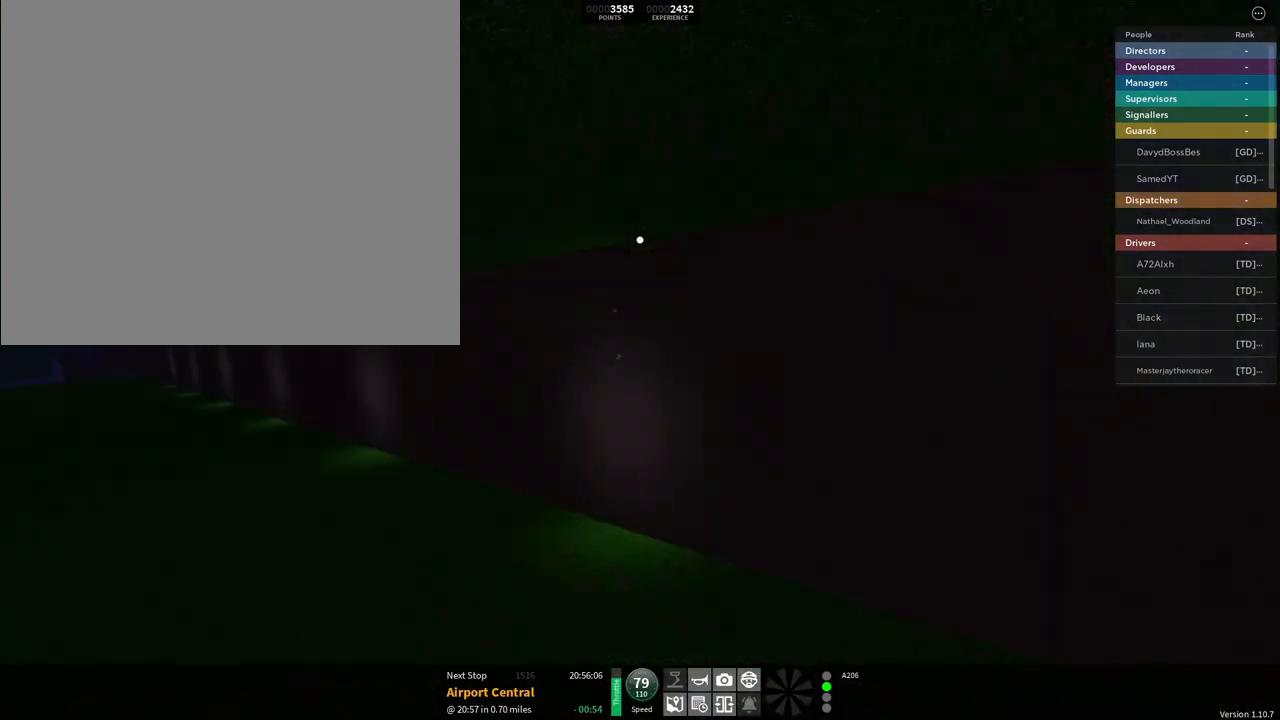
{"buttons": [], "left_stick": "center", "right_stick": "left", "events": [[150, "right_stick", "left"]]}
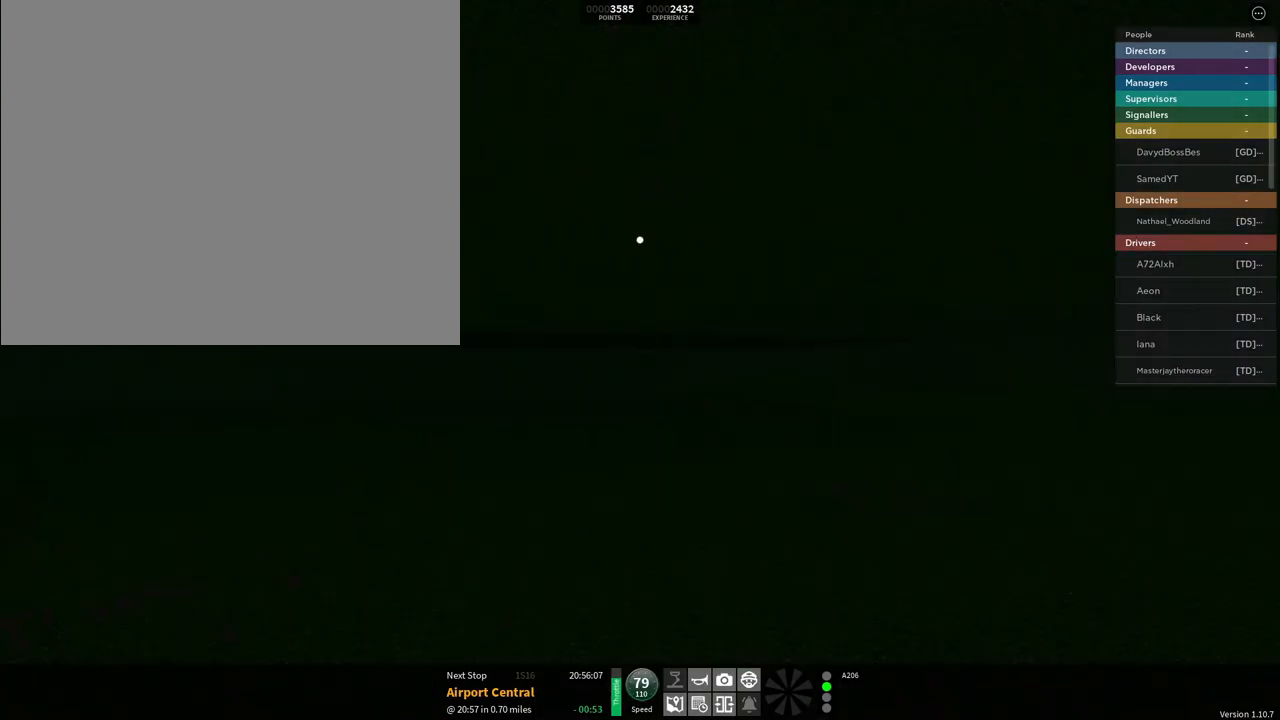
{"buttons": [], "left_stick": "center", "right_stick": "center", "events": [[217, "right_stick", "right"], [417, "right_stick", "up-left"], [484, "right_stick", "center"]]}
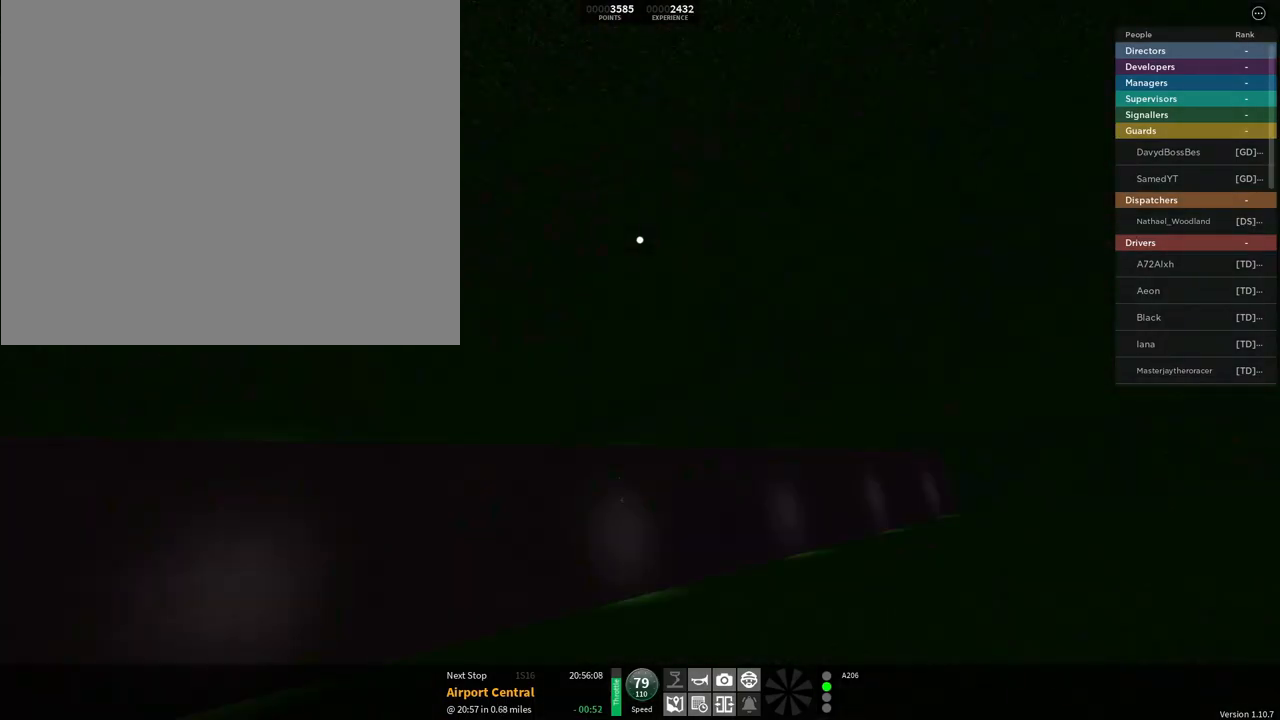
{"buttons": [], "left_stick": "center", "right_stick": "center", "events": [[33, "right_stick", "right"], [300, "right_stick", "center"]]}
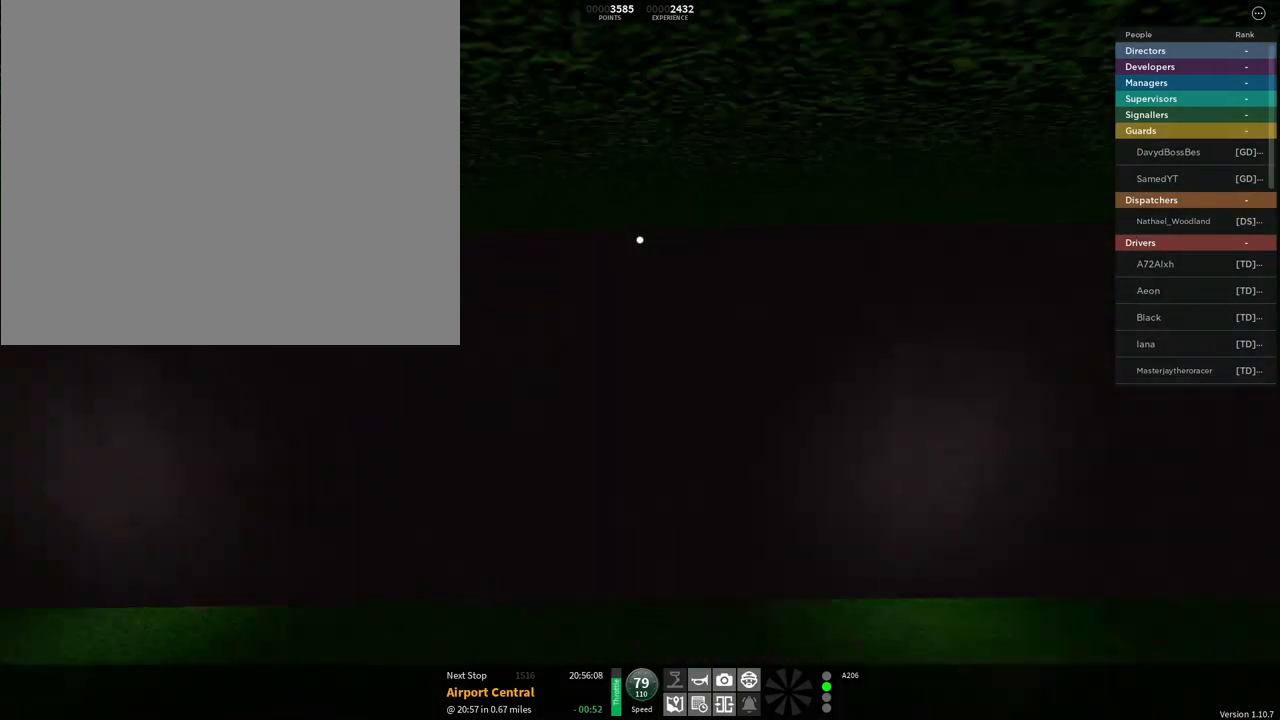
{"buttons": [], "left_stick": "center", "right_stick": "left", "events": [[317, "right_stick", "left"]]}
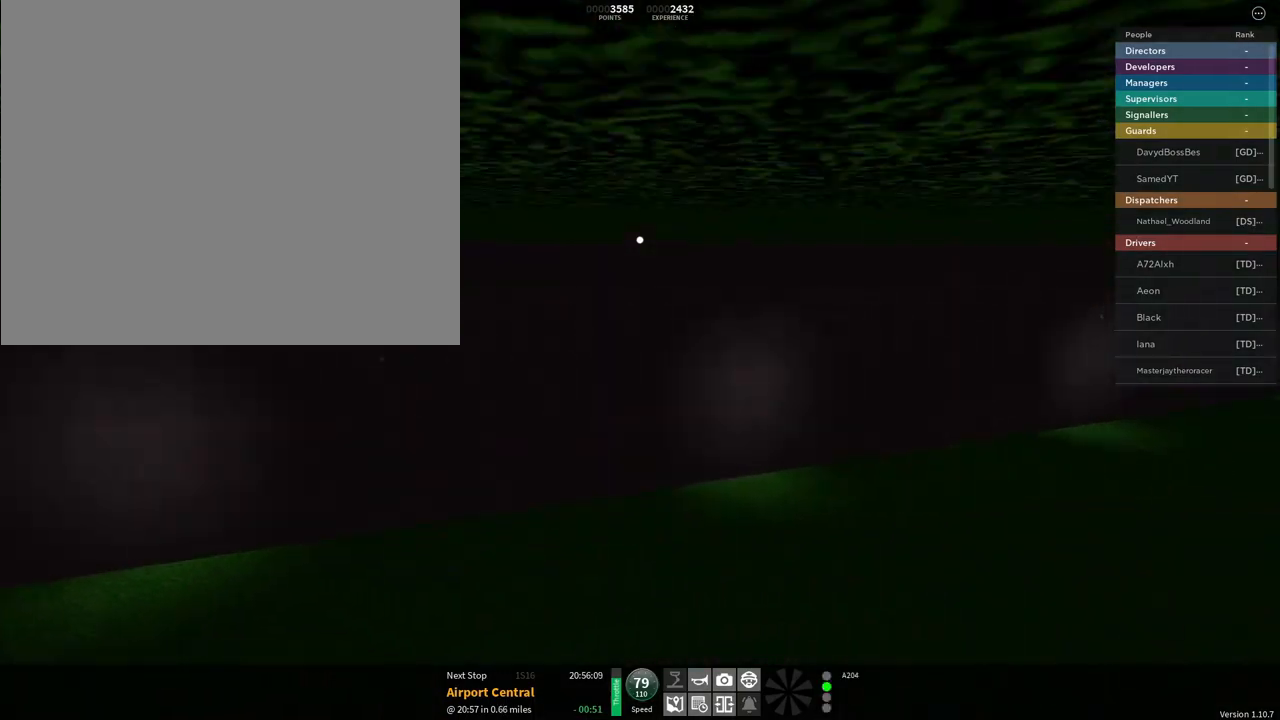
{"buttons": [], "left_stick": "center", "right_stick": "left", "events": [[100, "right_stick", "center"], [183, "right_stick", "left"]]}
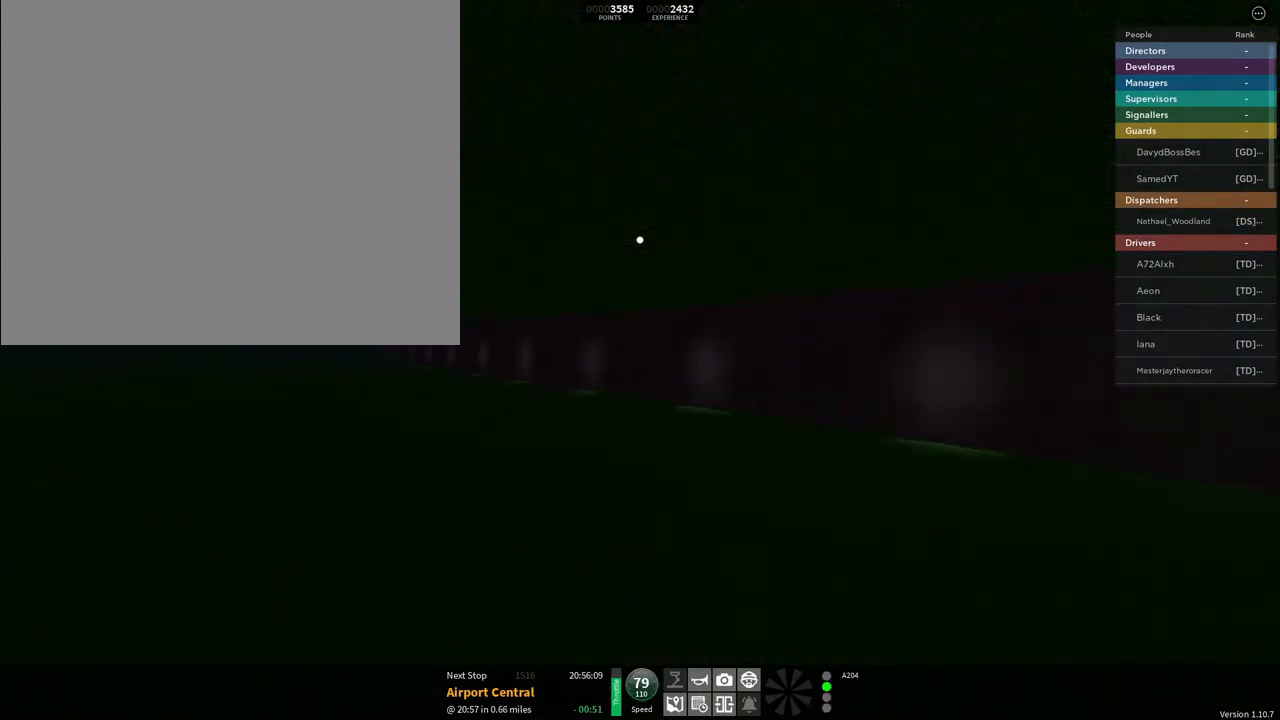
{"buttons": [], "left_stick": "center", "right_stick": "center", "events": [[50, "right_stick", "center"]]}
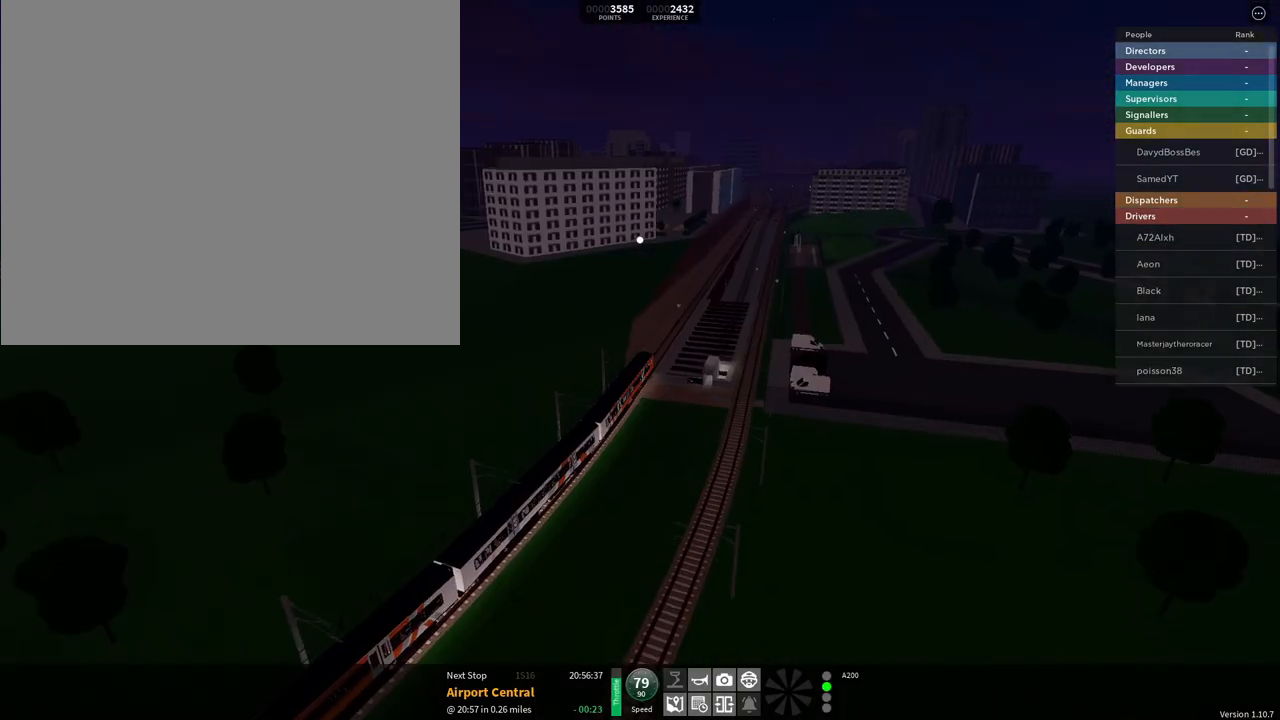
{"buttons": ["L2"], "left_stick": "center", "right_stick": "center", "events": [[317, "L2", "down"]]}
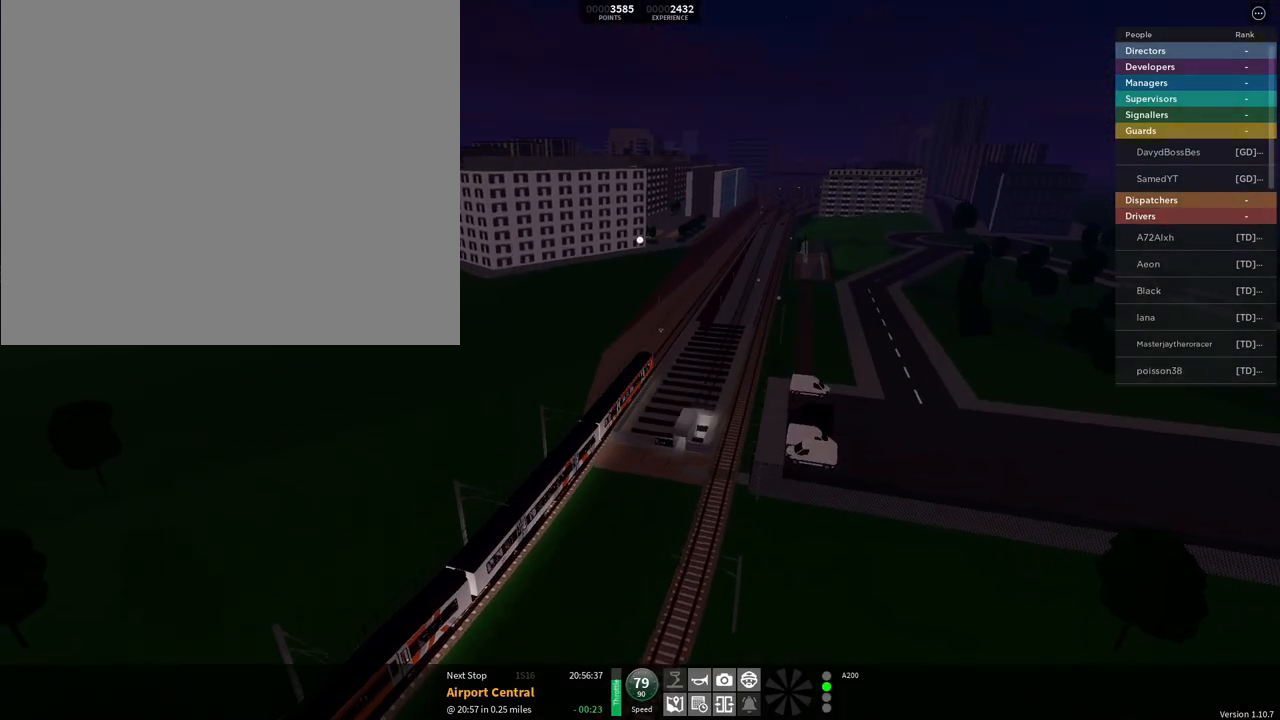
{"buttons": ["L2"], "left_stick": "center", "right_stick": "center", "events": [[217, "L2", "up"], [434, "L2", "down"]]}